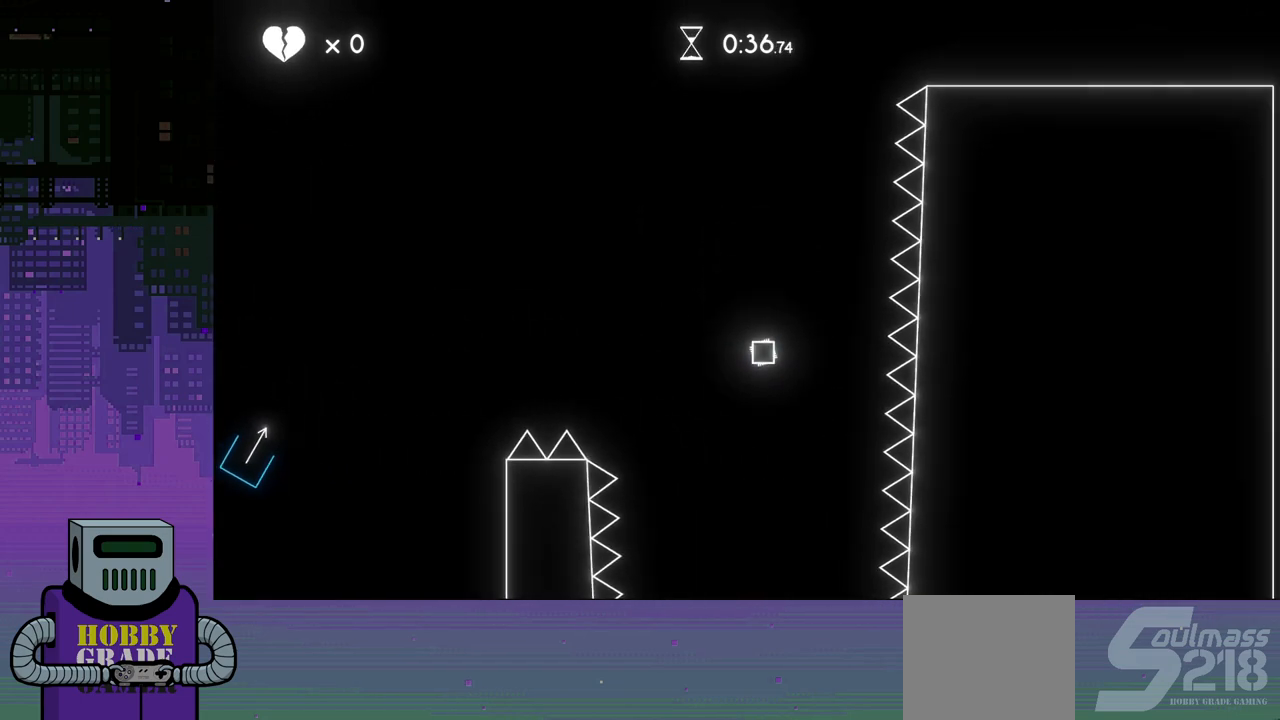
Gameplay with a controller (PlayStation layout); each line is a JSON object with the inputs held at the frame after it. "events" lists button and stick changes between this image and that frame as [ms after this image, input, new state], when the widget could be followed in between. Not read: left_stick right_stick.
{"buttons": ["DPAD_RIGHT"], "events": []}
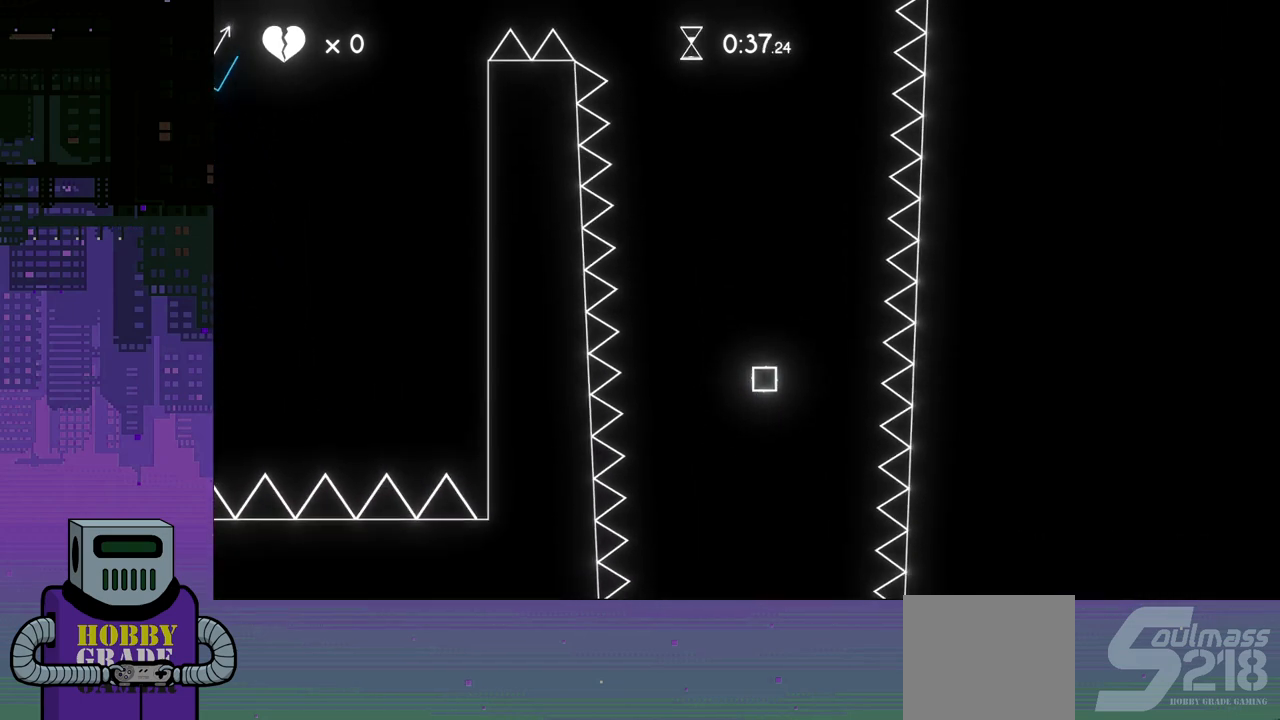
{"buttons": ["DPAD_RIGHT"], "events": []}
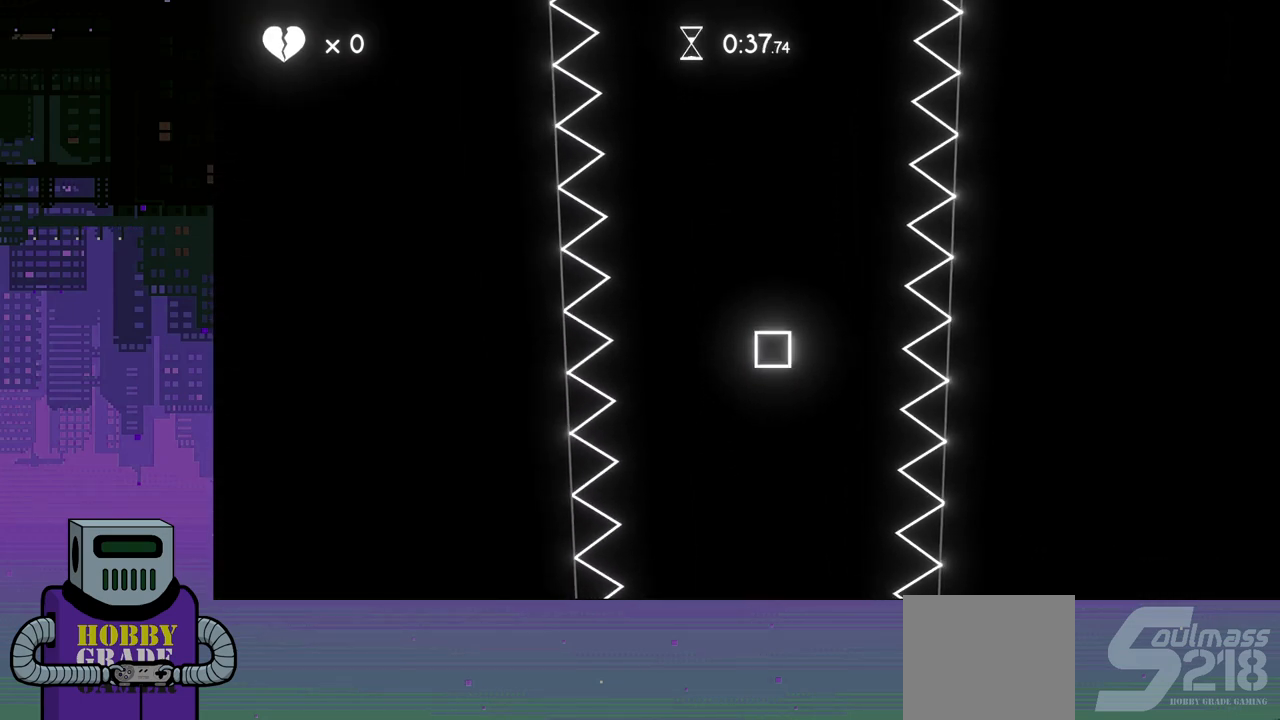
{"buttons": ["DPAD_RIGHT"], "events": []}
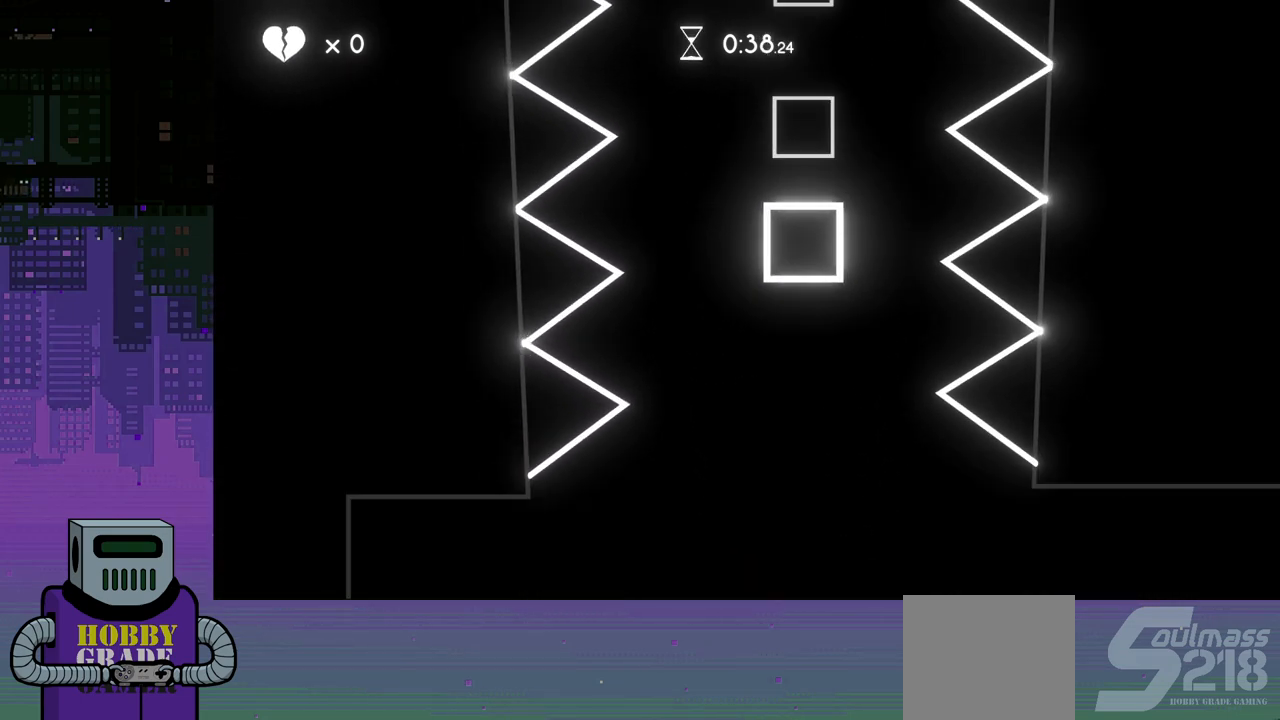
{"buttons": ["DPAD_RIGHT"], "events": []}
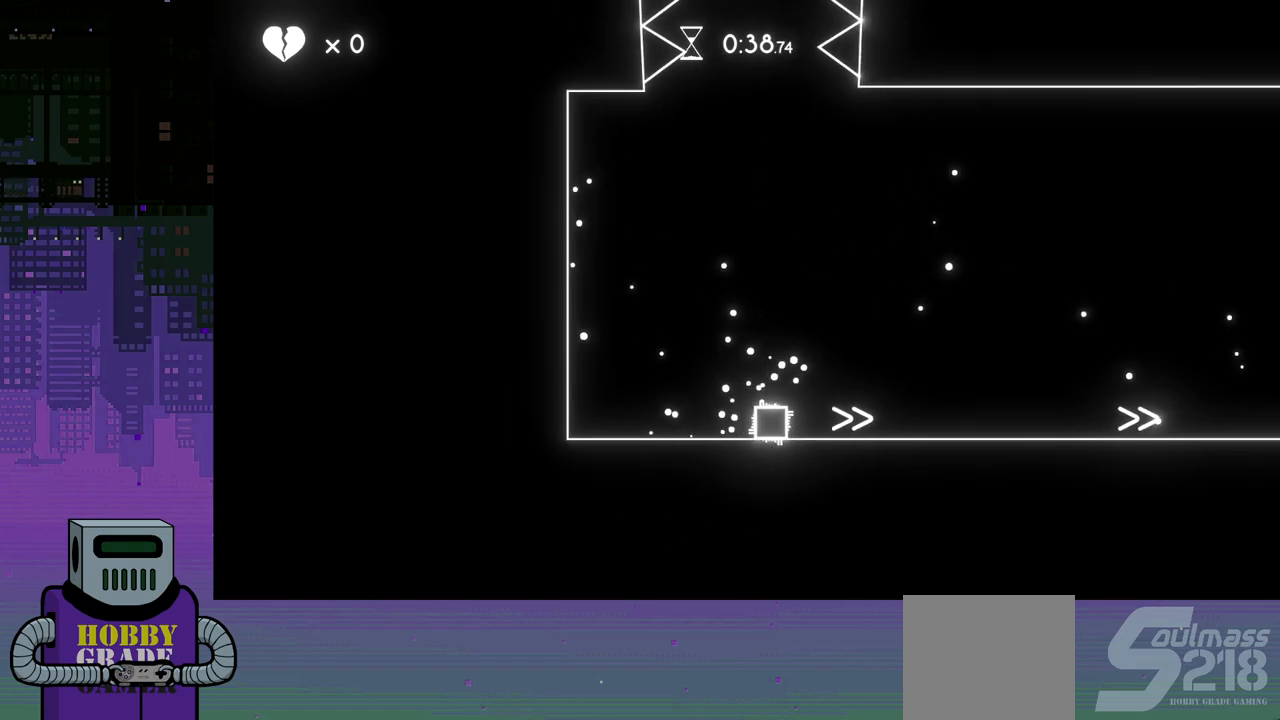
{"buttons": ["DPAD_RIGHT"], "events": []}
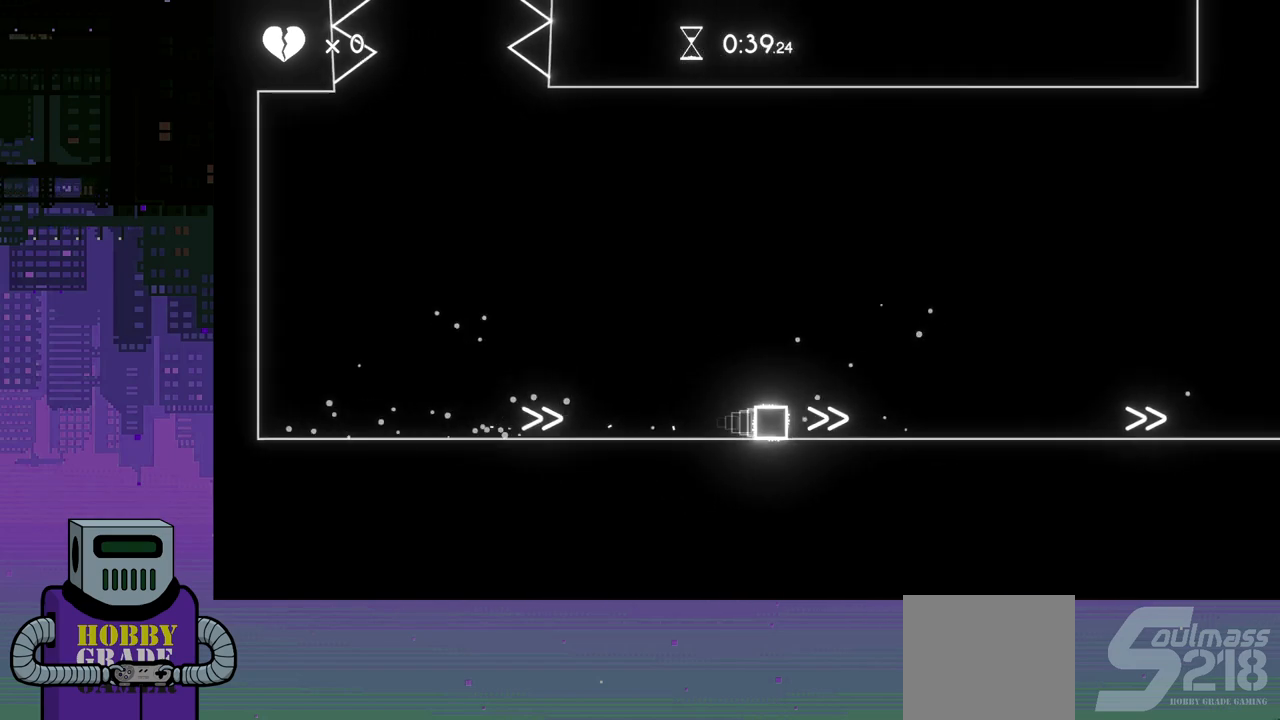
{"buttons": ["DPAD_RIGHT"], "events": []}
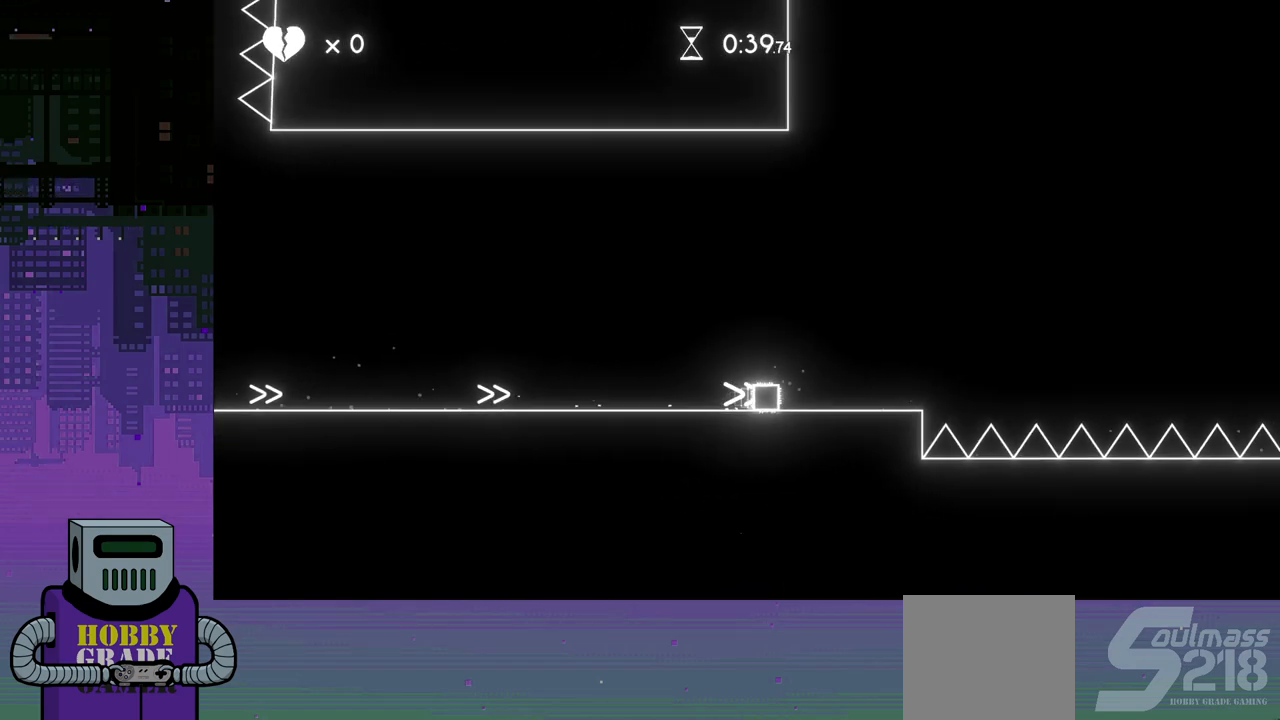
{"buttons": ["DPAD_RIGHT"], "events": [[183, "CROSS", "down"], [450, "CROSS", "up"]]}
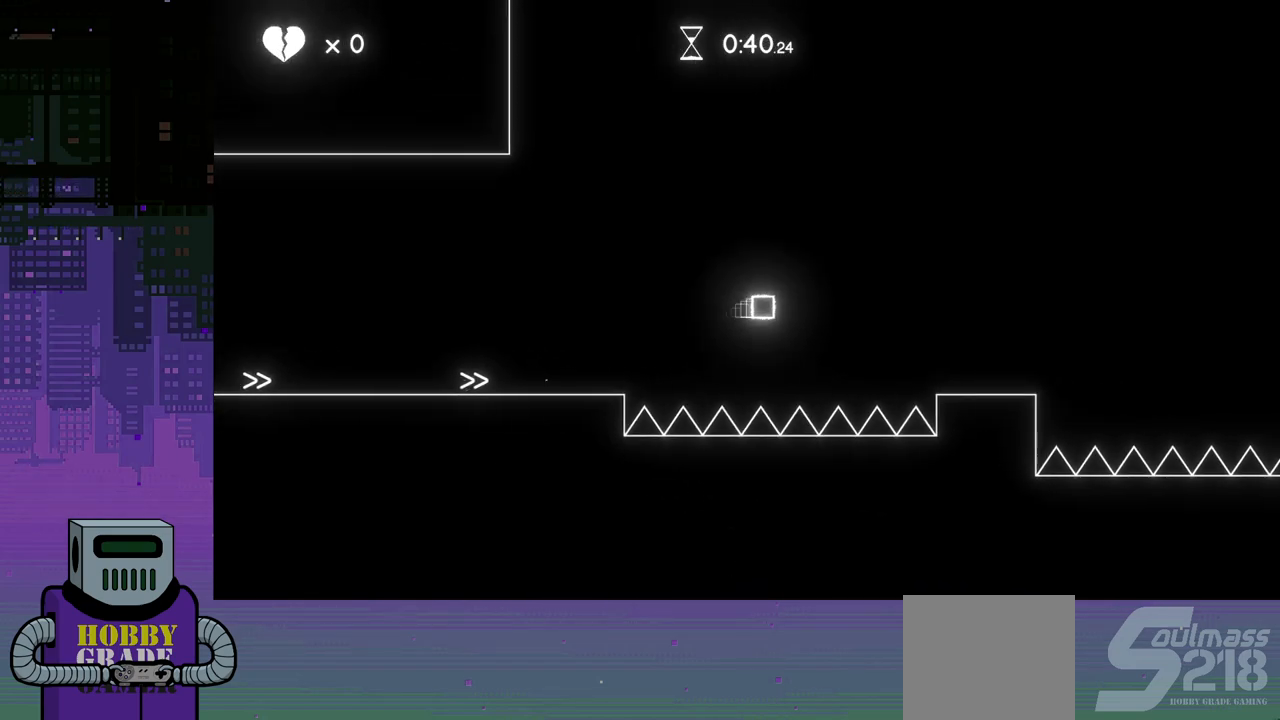
{"buttons": ["CROSS", "DPAD_DOWN", "DPAD_RIGHT"], "events": [[450, "CROSS", "down"], [467, "DPAD_DOWN", "down"]]}
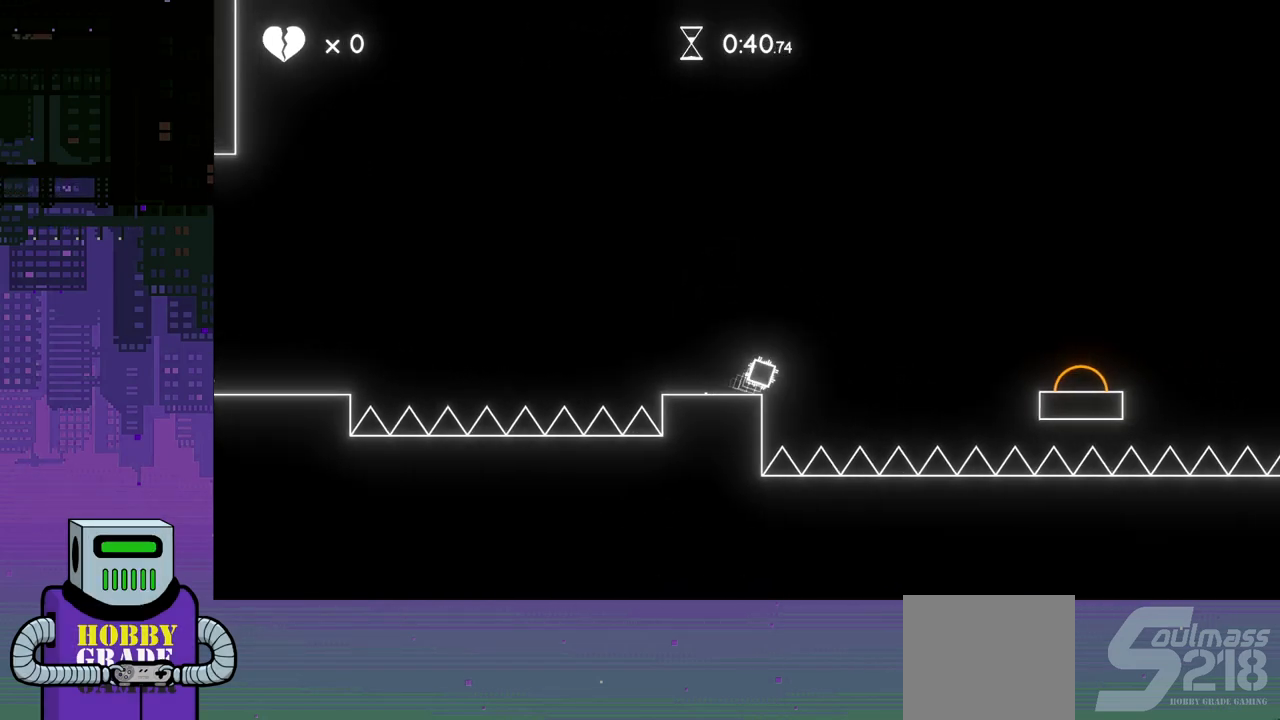
{"buttons": ["CROSS", "DPAD_DOWN", "DPAD_RIGHT"], "events": []}
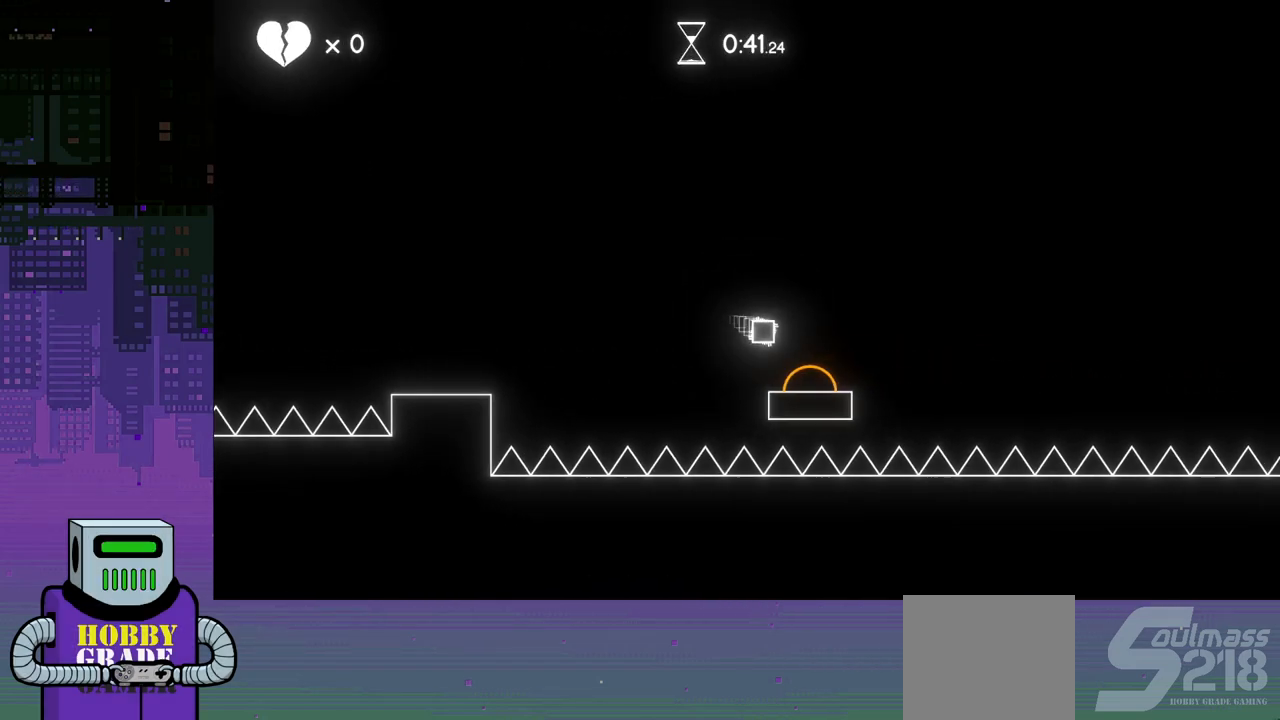
{"buttons": ["CROSS", "DPAD_DOWN", "DPAD_RIGHT"], "events": []}
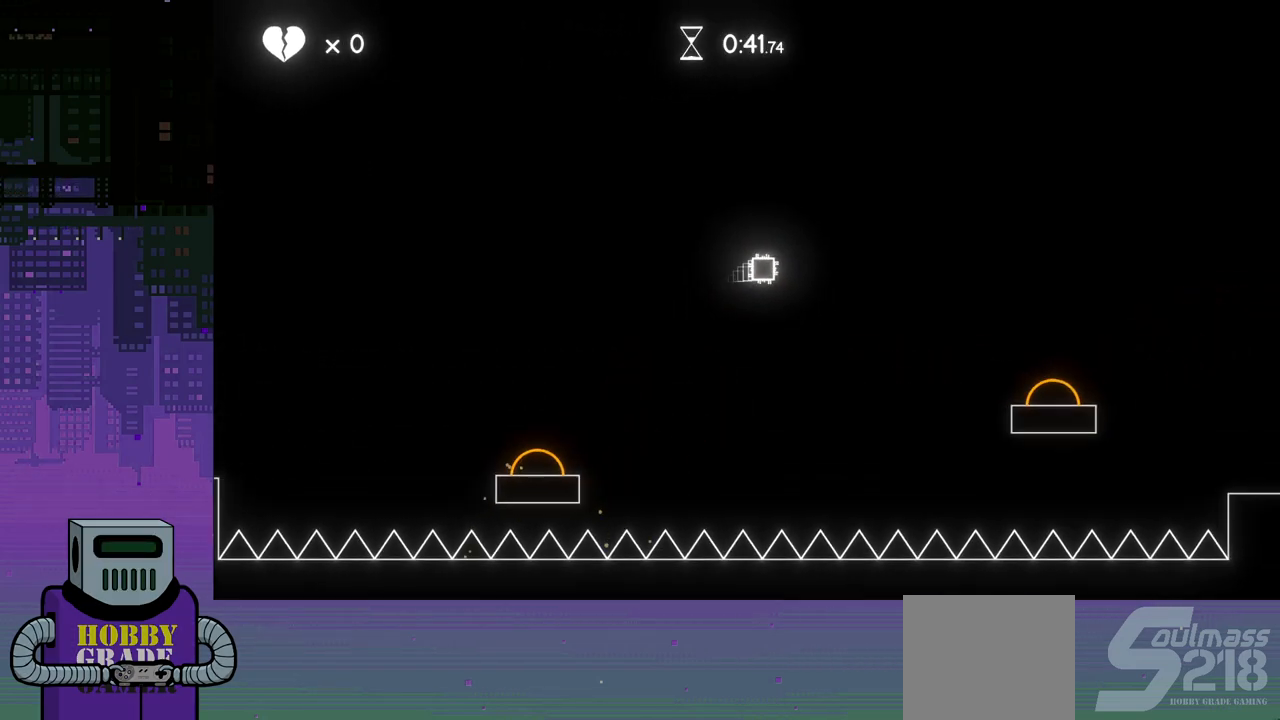
{"buttons": ["CROSS", "DPAD_RIGHT"], "events": [[50, "DPAD_DOWN", "up"], [150, "DPAD_DOWN", "down"], [167, "DPAD_DOWN", "up"]]}
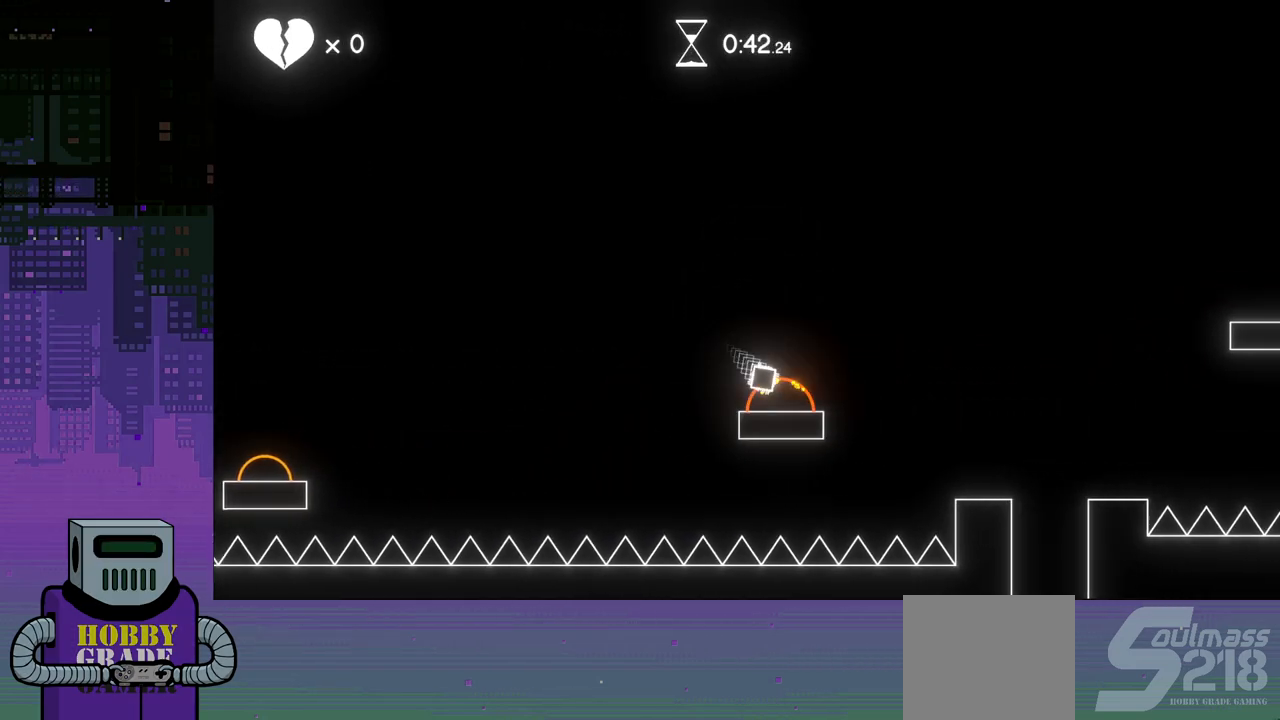
{"buttons": ["CROSS", "DPAD_RIGHT"], "events": []}
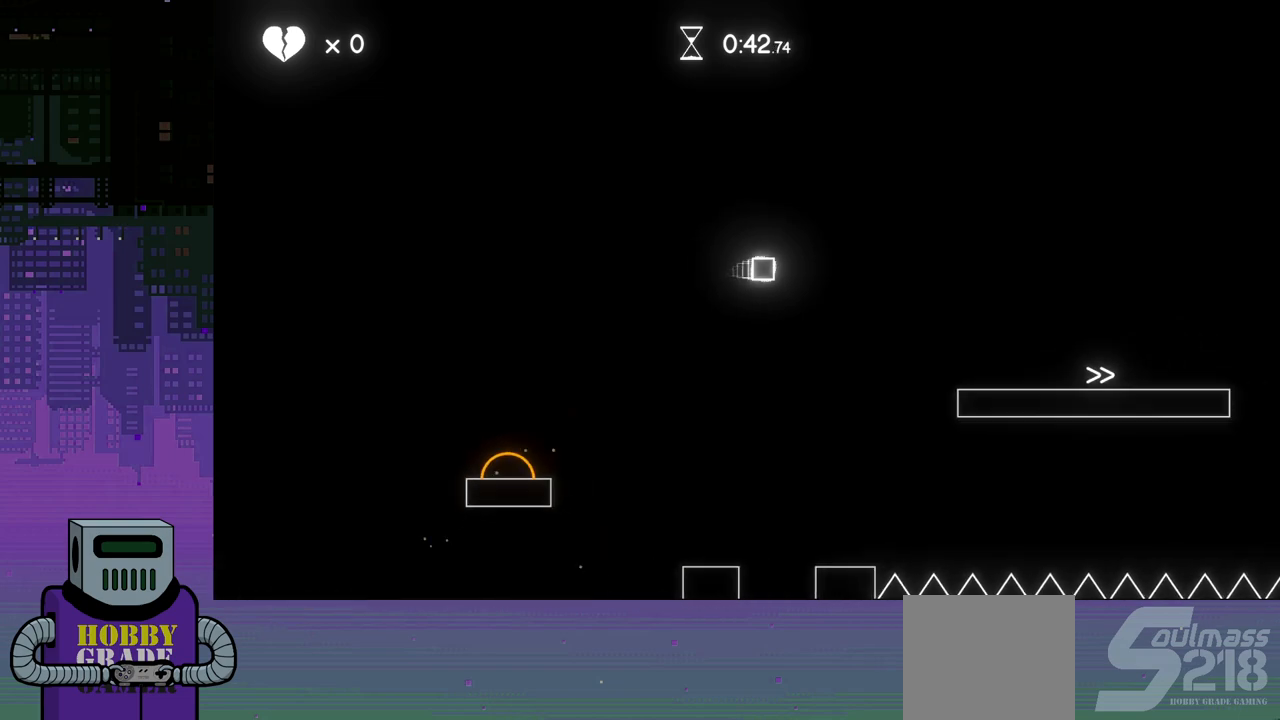
{"buttons": ["DPAD_RIGHT"], "events": [[383, "CROSS", "up"]]}
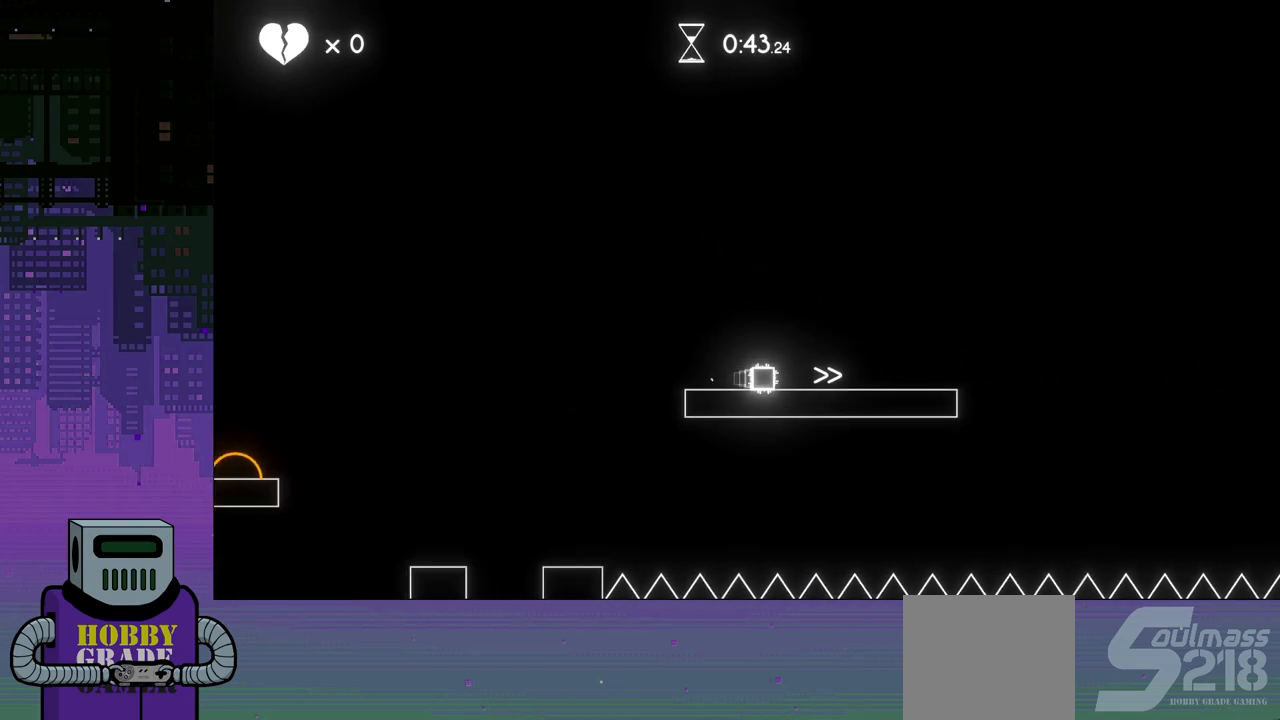
{"buttons": ["CROSS", "DPAD_DOWN", "DPAD_RIGHT"], "events": [[267, "CROSS", "down"], [283, "DPAD_DOWN", "down"]]}
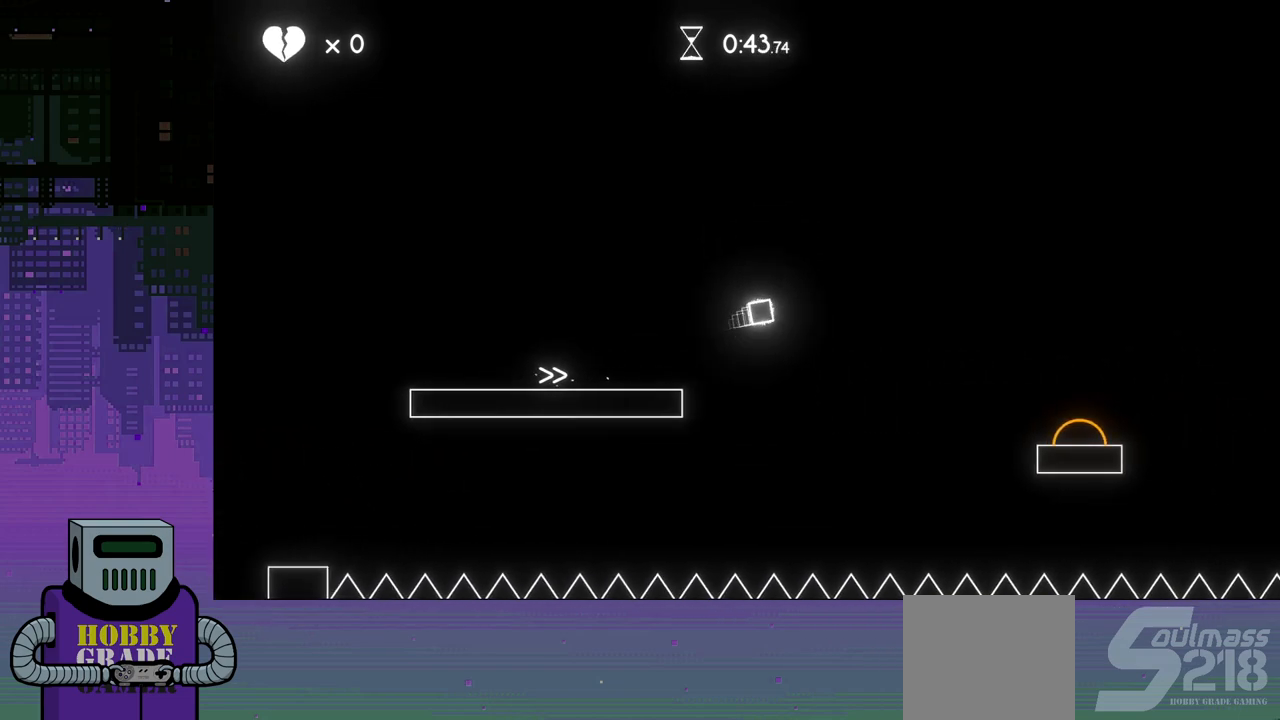
{"buttons": ["CROSS", "DPAD_RIGHT"], "events": [[283, "DPAD_DOWN", "up"]]}
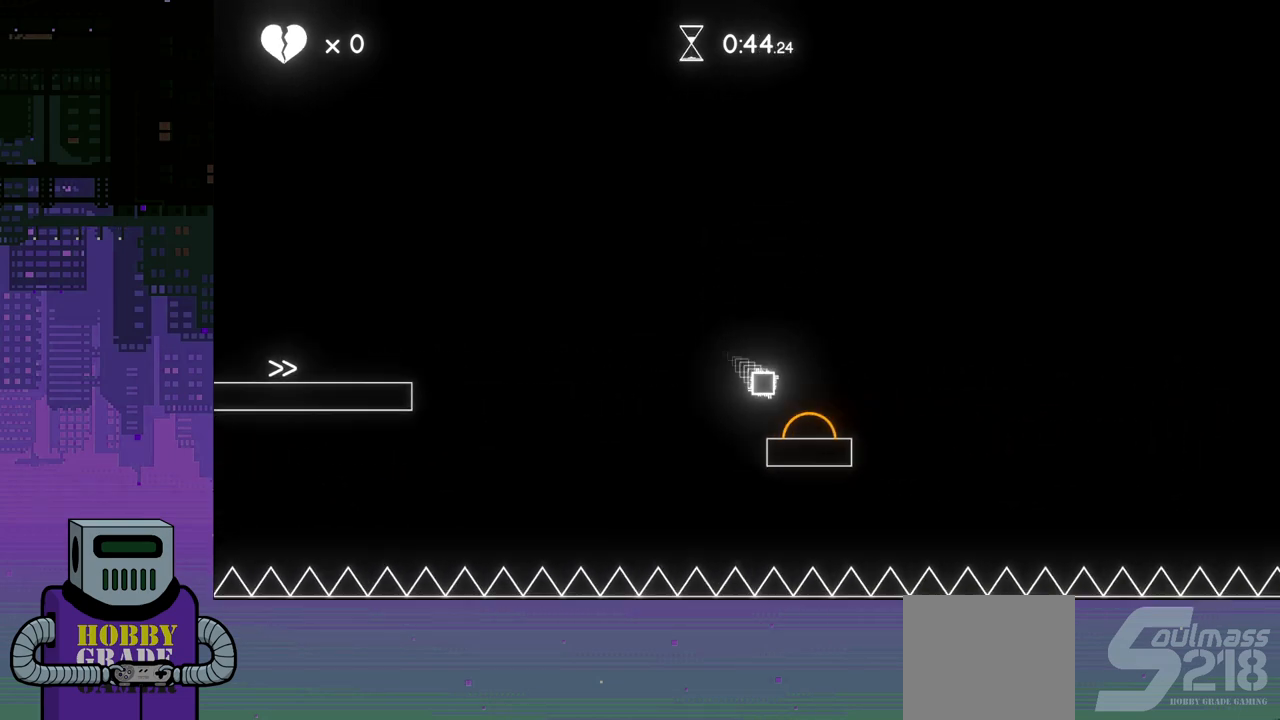
{"buttons": ["CROSS", "DPAD_RIGHT"], "events": []}
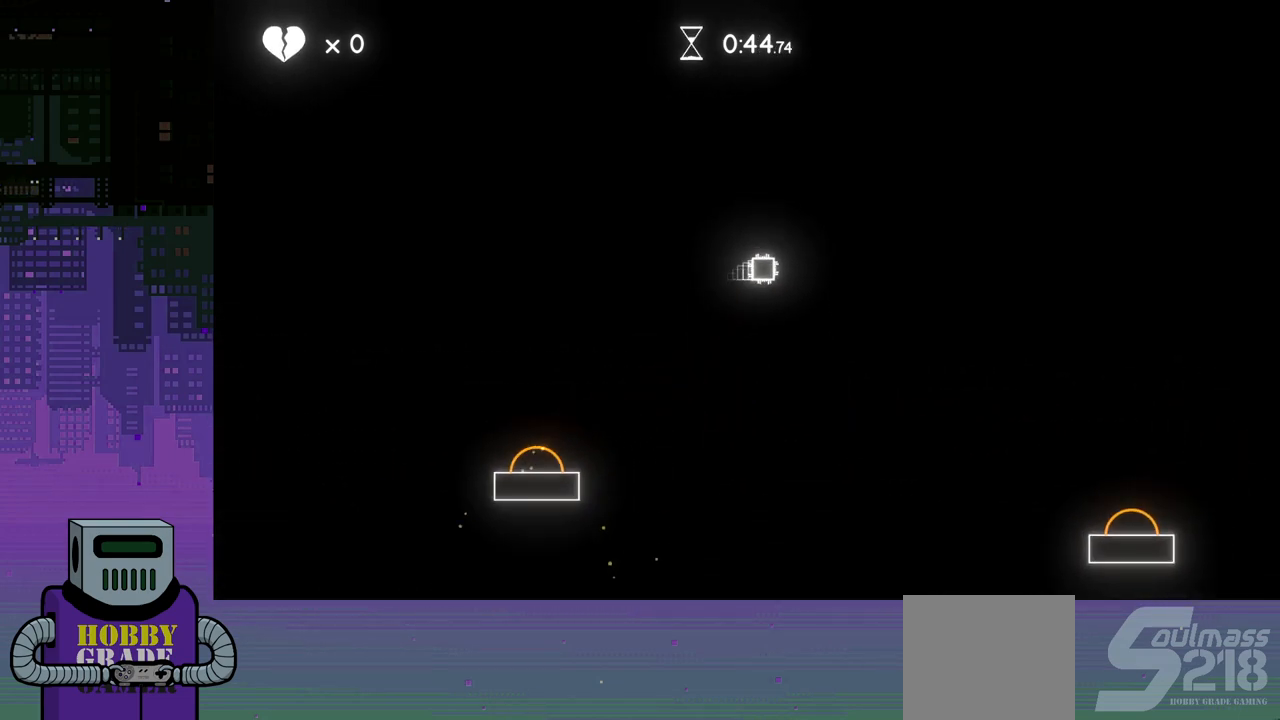
{"buttons": ["CROSS", "DPAD_RIGHT"], "events": []}
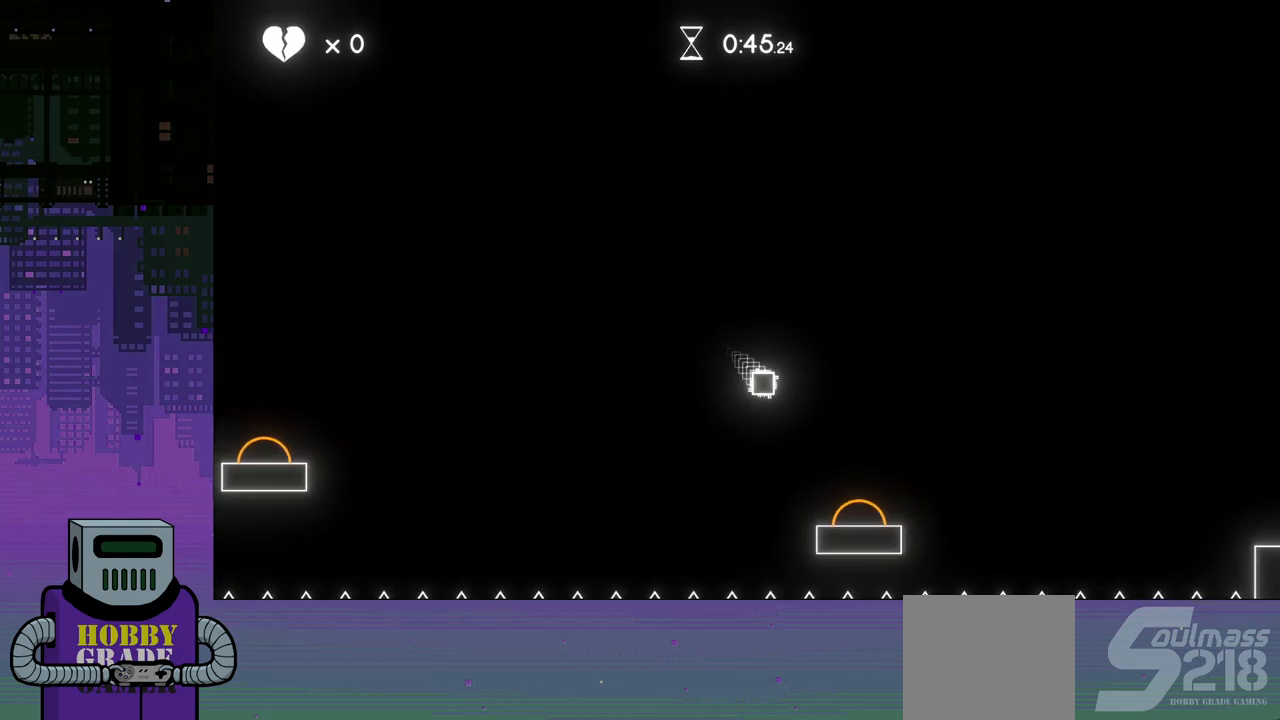
{"buttons": ["CROSS", "DPAD_RIGHT"], "events": []}
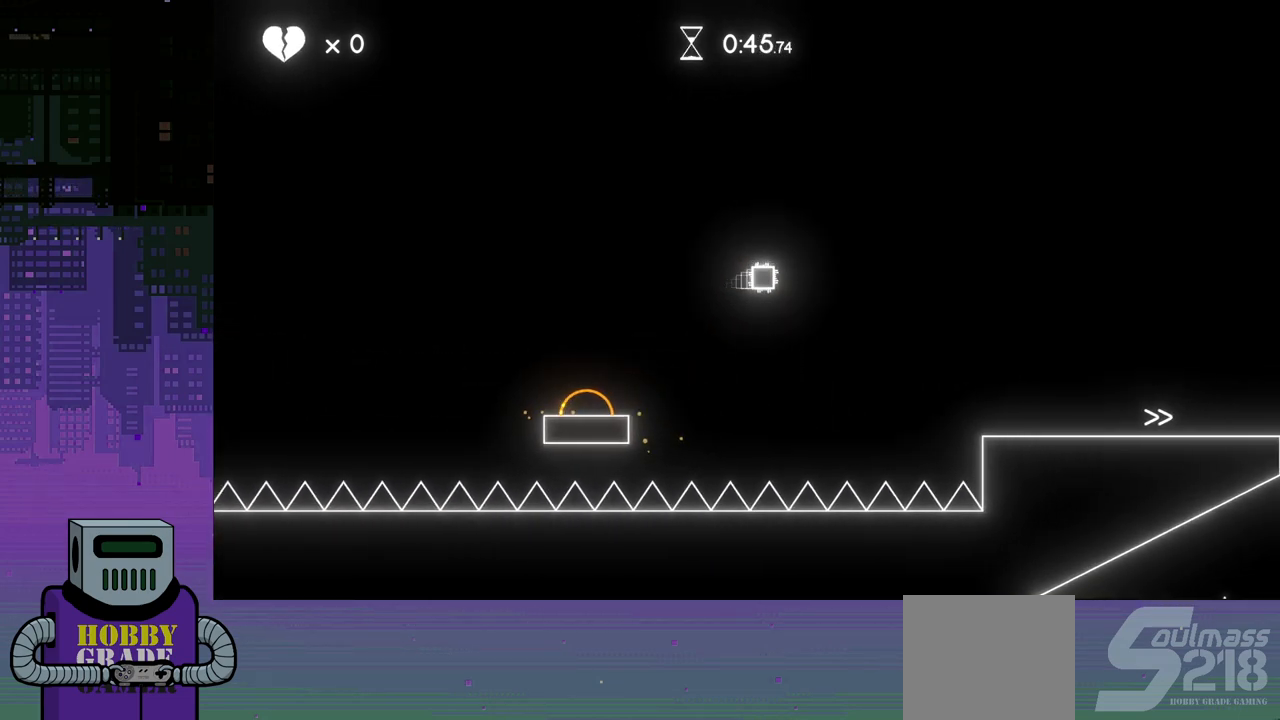
{"buttons": ["DPAD_RIGHT"], "events": [[283, "CROSS", "up"]]}
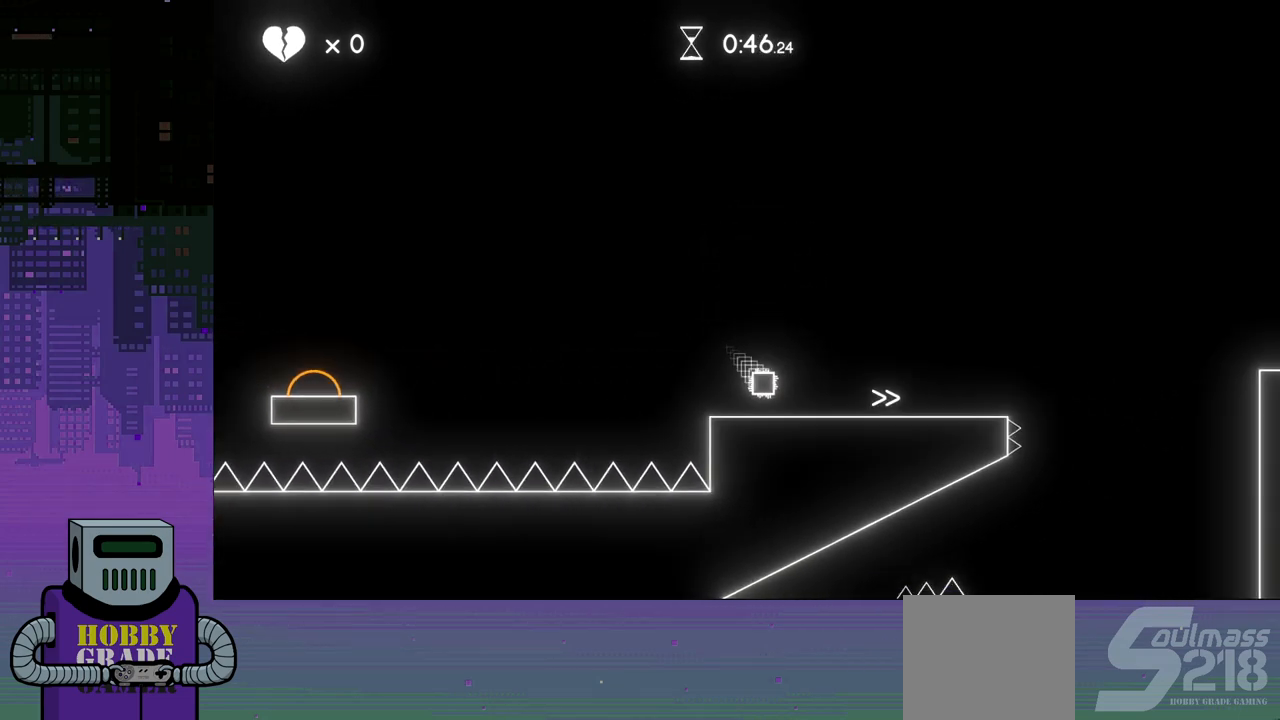
{"buttons": ["CROSS", "DPAD_RIGHT"], "events": [[383, "CROSS", "down"]]}
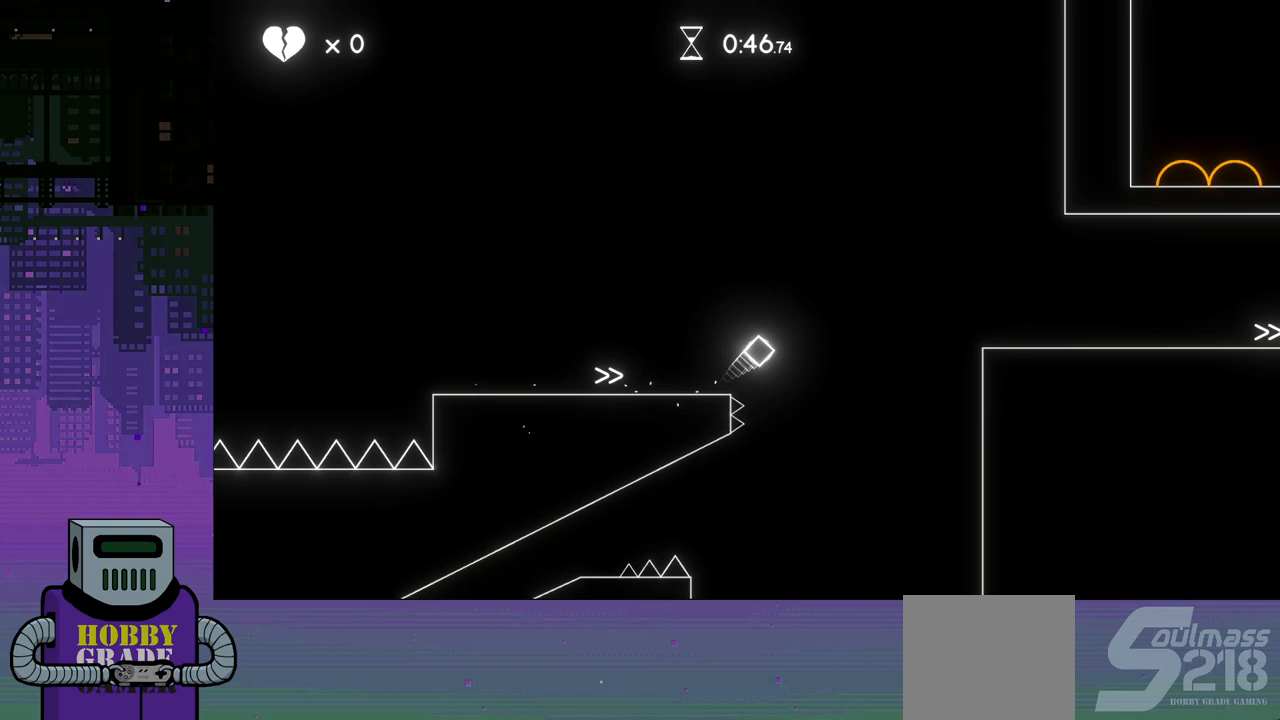
{"buttons": ["DPAD_RIGHT"], "events": [[467, "CROSS", "up"]]}
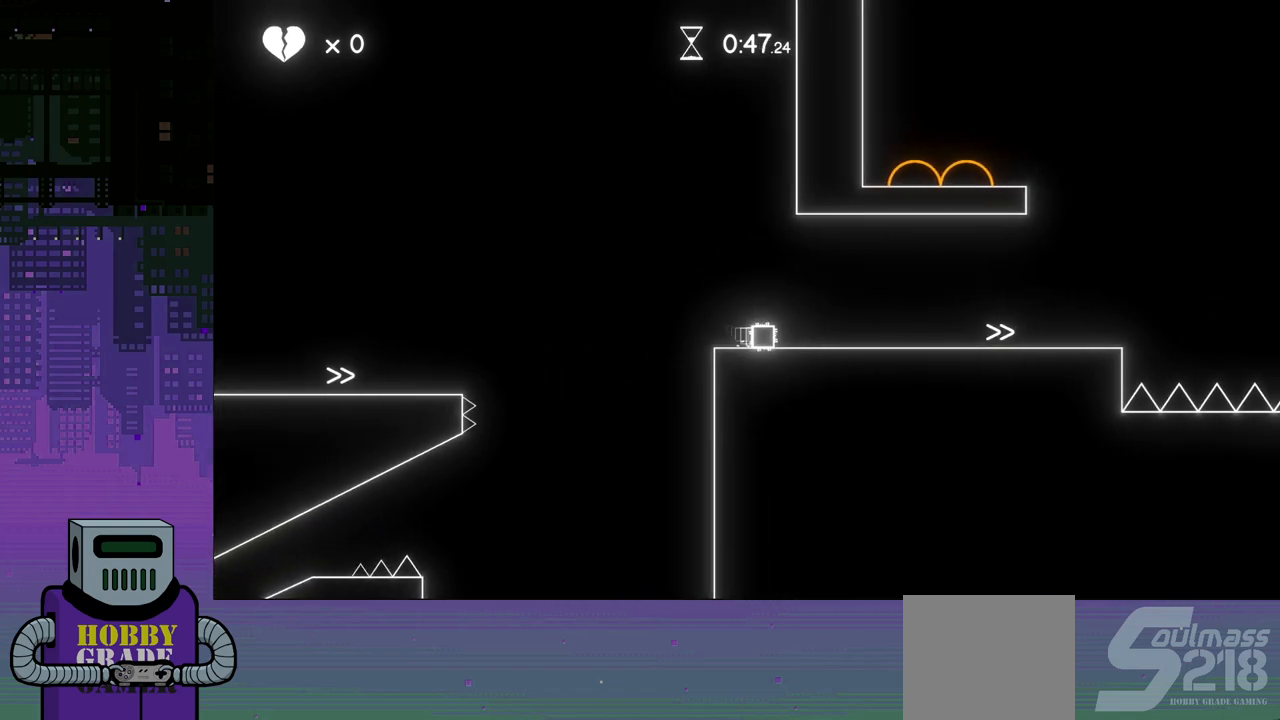
{"buttons": ["DPAD_RIGHT"], "events": []}
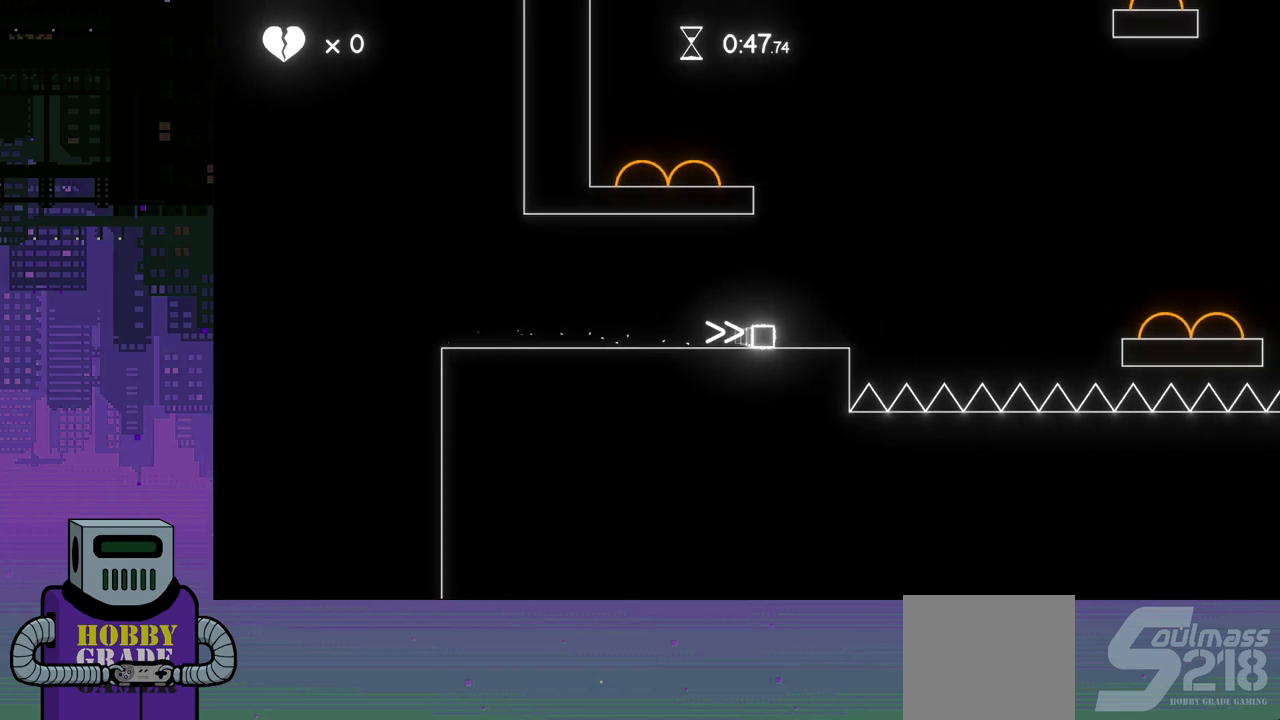
{"buttons": ["CROSS", "DPAD_RIGHT"], "events": [[100, "CROSS", "down"]]}
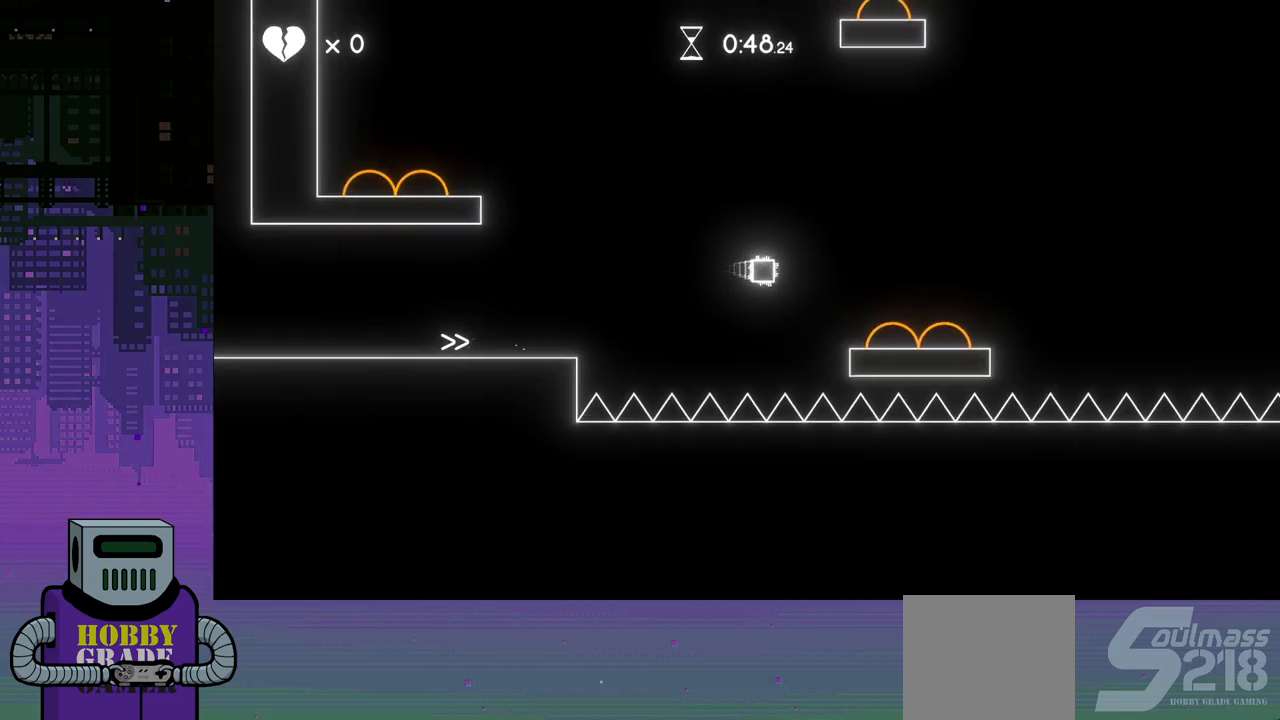
{"buttons": ["DPAD_RIGHT"], "events": [[450, "CROSS", "up"]]}
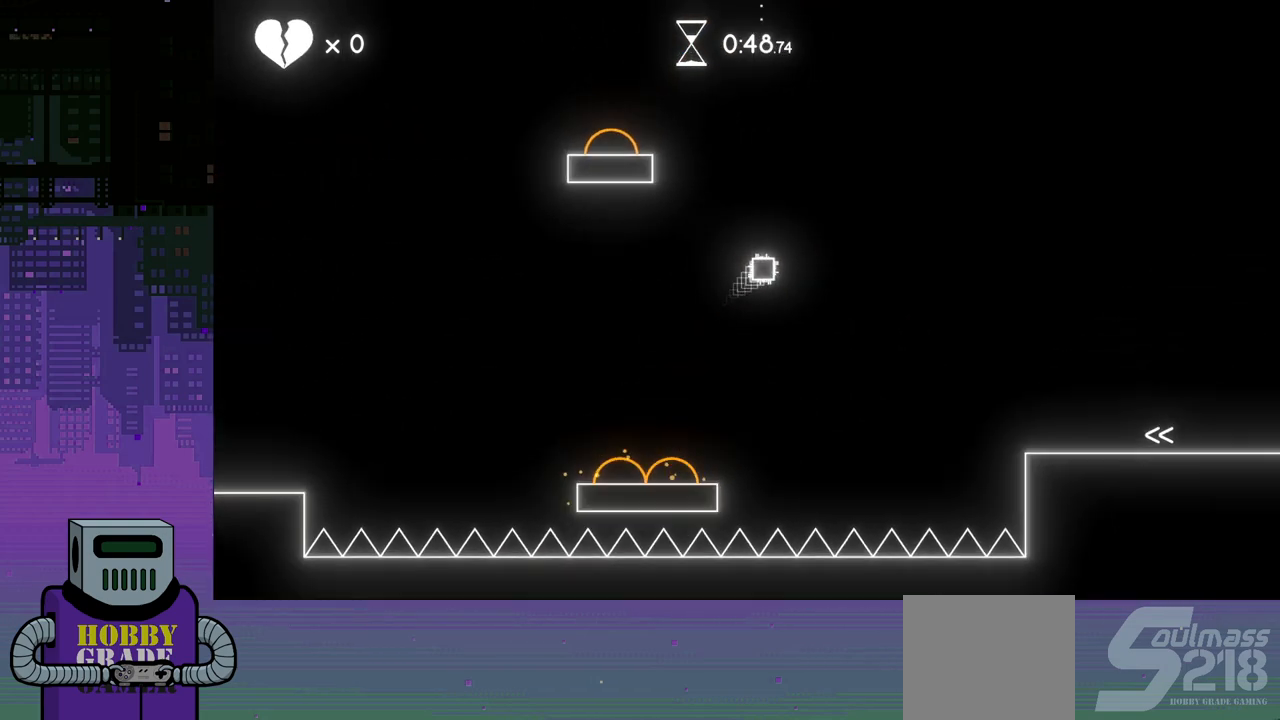
{"buttons": ["DPAD_RIGHT"], "events": []}
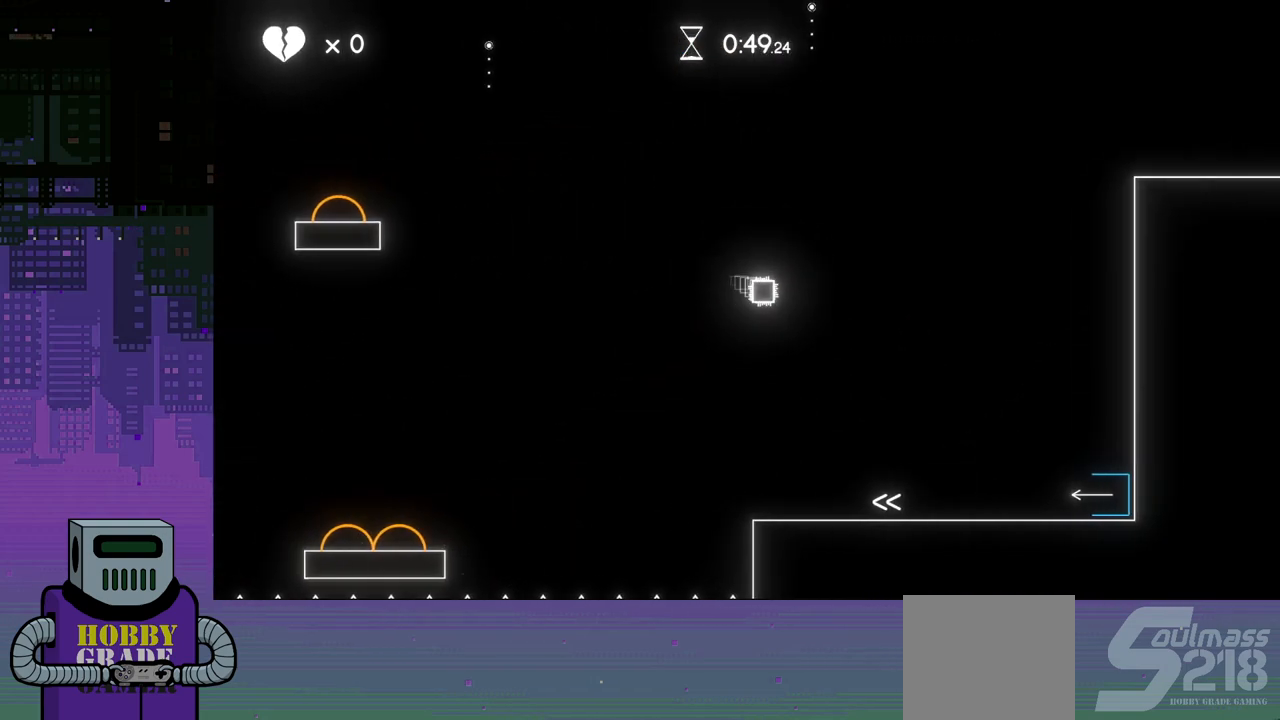
{"buttons": ["DPAD_LEFT"], "events": [[300, "DPAD_DOWN", "down"], [317, "DPAD_RIGHT", "up"], [333, "DPAD_LEFT", "down"], [350, "DPAD_DOWN", "up"]]}
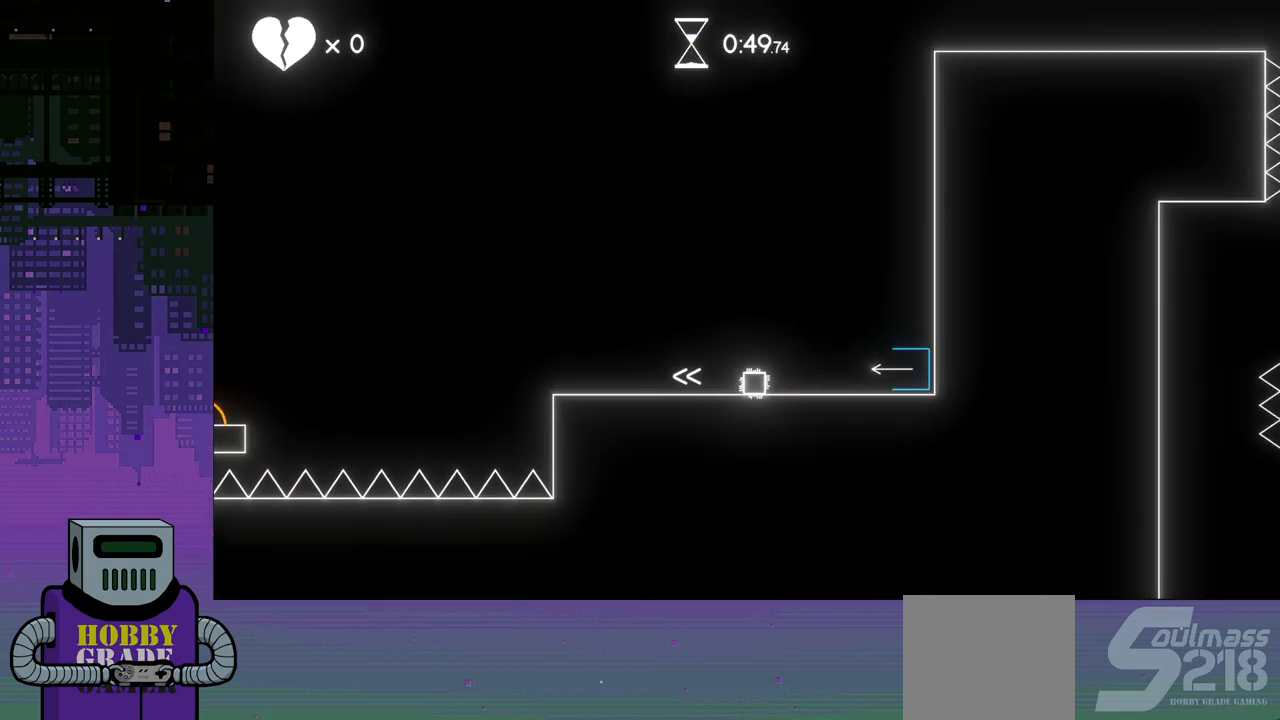
{"buttons": ["CROSS", "DPAD_LEFT"], "events": [[417, "CROSS", "down"]]}
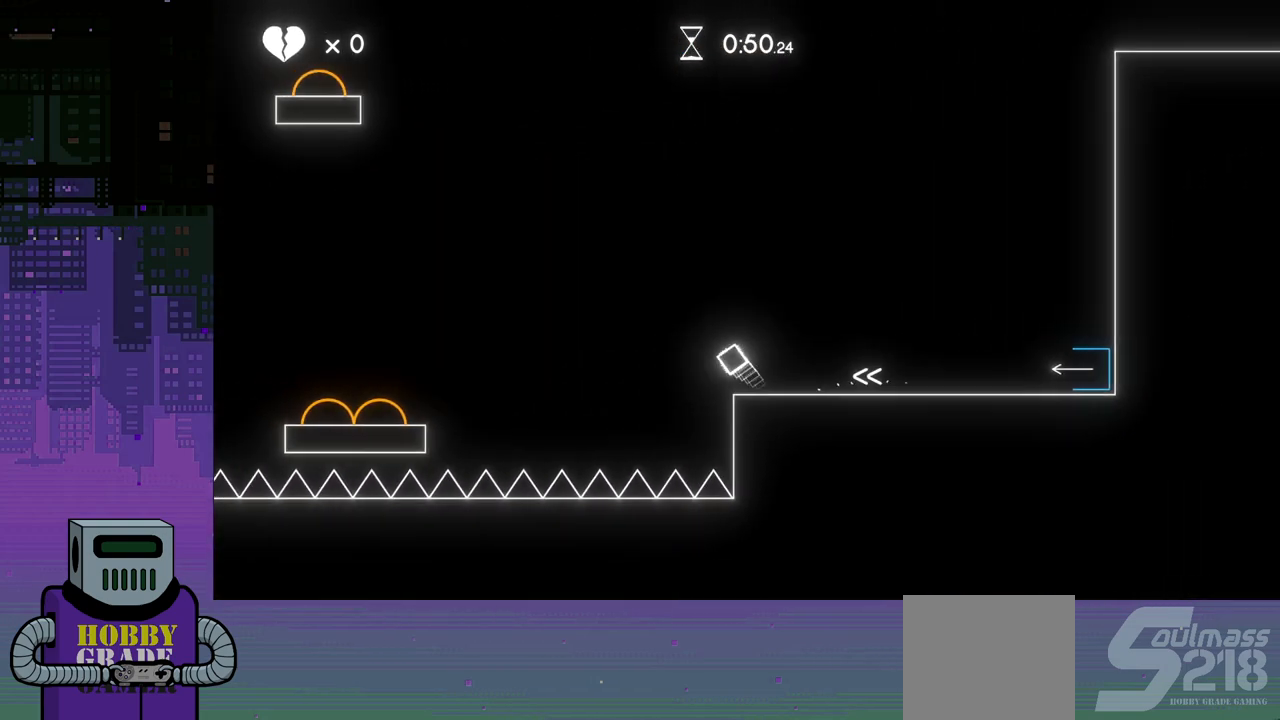
{"buttons": ["DPAD_LEFT"], "events": [[167, "CROSS", "up"]]}
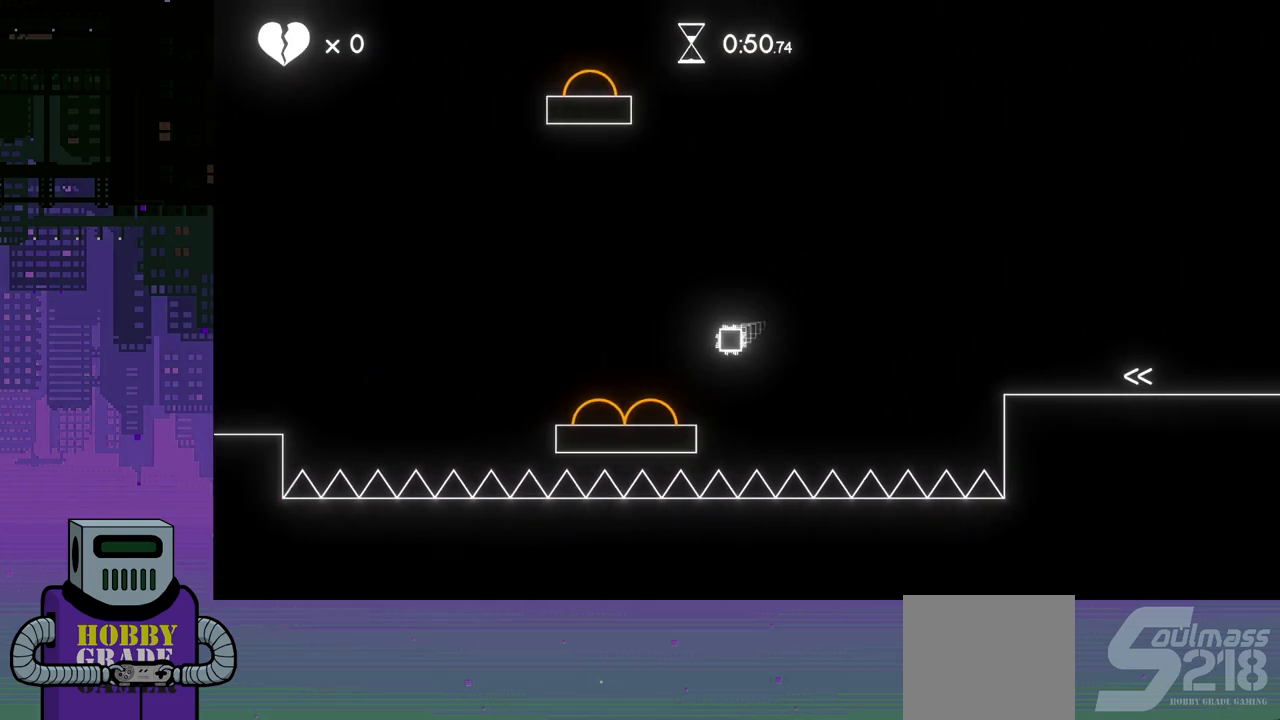
{"buttons": ["DPAD_LEFT"], "events": []}